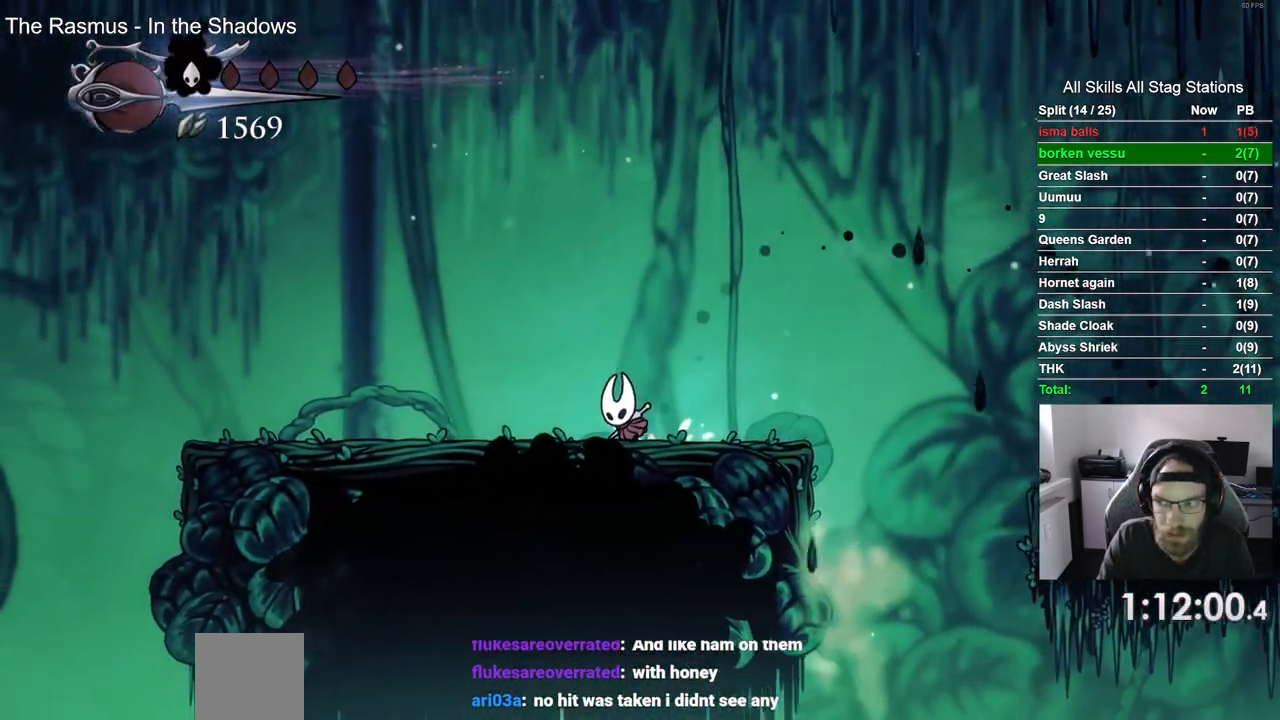
Gameplay with a controller (PlayStation layout); each line is a JSON object with the inputs held at the frame after it. "events" lists button and stick changes between this image and that frame as [ms after this image, input, new state], when the widget could be followed in between.
{"buttons": [], "left_stick": "center", "right_stick": "center", "events": [[450, "DPAD_LEFT", "up"]]}
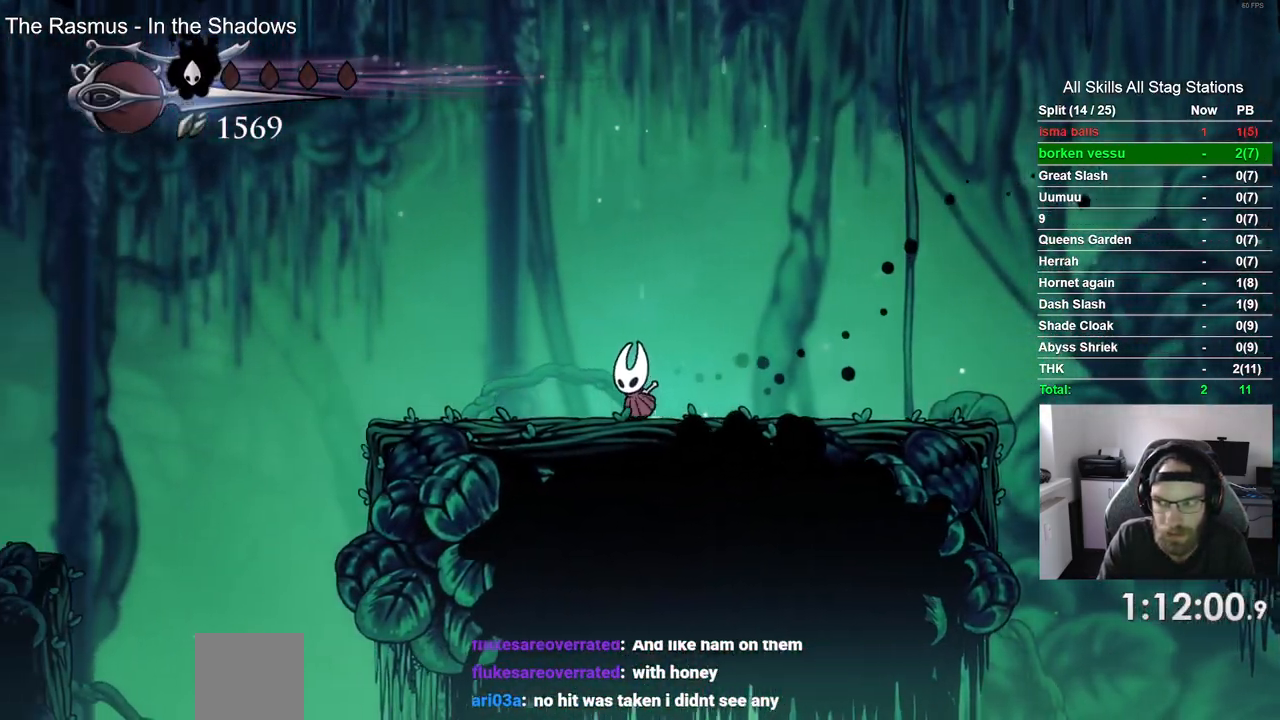
{"buttons": ["DPAD_LEFT"], "left_stick": "center", "right_stick": "center", "events": [[350, "DPAD_LEFT", "down"]]}
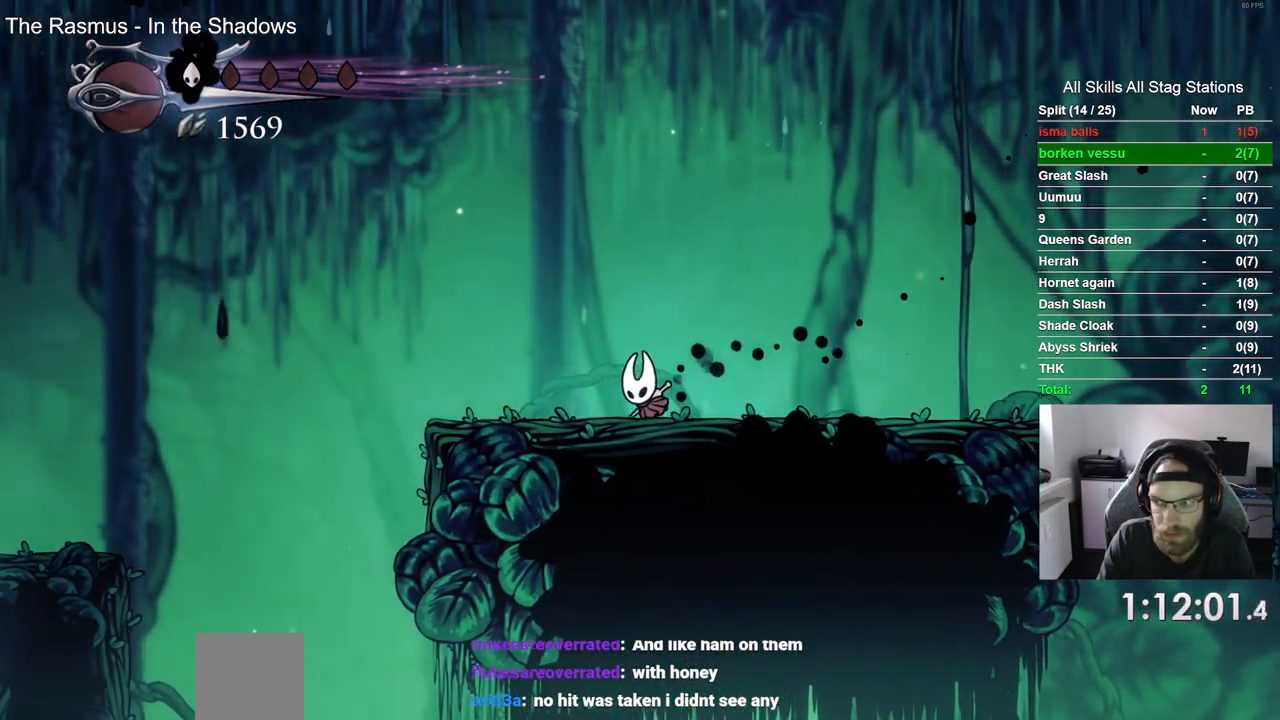
{"buttons": ["CROSS", "DPAD_LEFT"], "left_stick": "center", "right_stick": "center", "events": [[483, "CROSS", "down"]]}
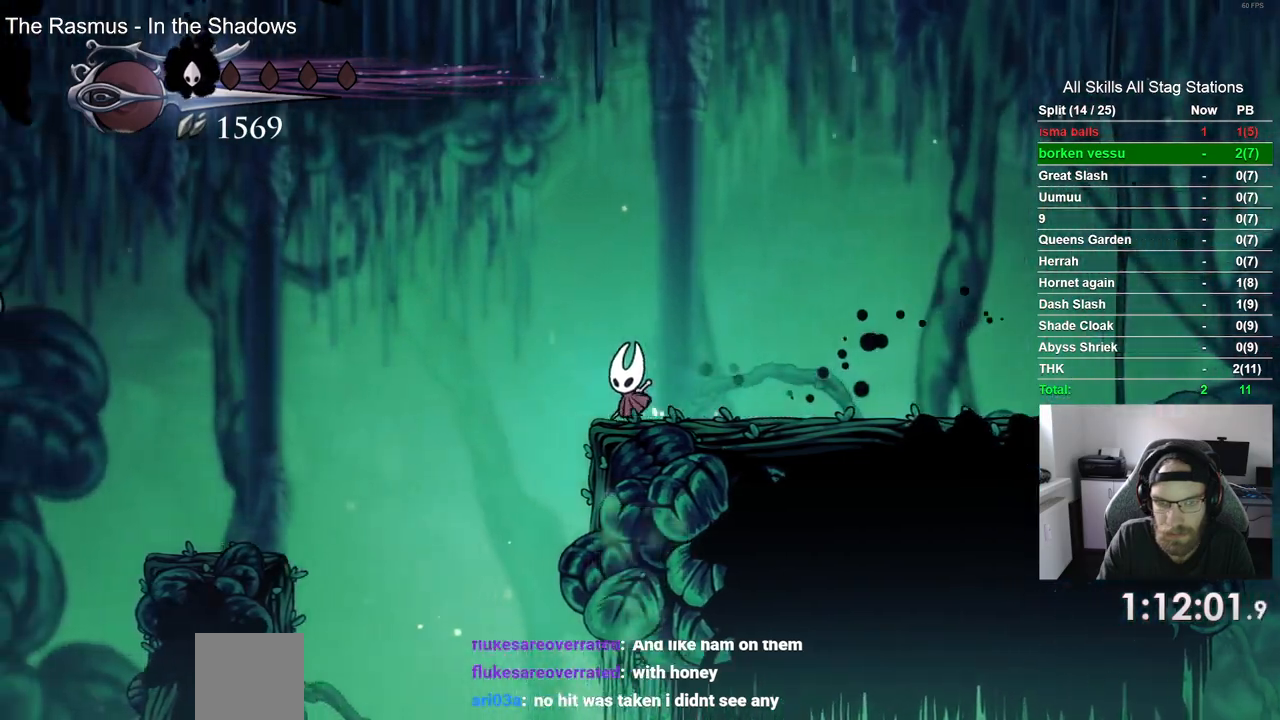
{"buttons": ["DPAD_LEFT"], "left_stick": "center", "right_stick": "center", "events": [[133, "R2", "down"], [217, "CROSS", "up"], [300, "R2", "up"]]}
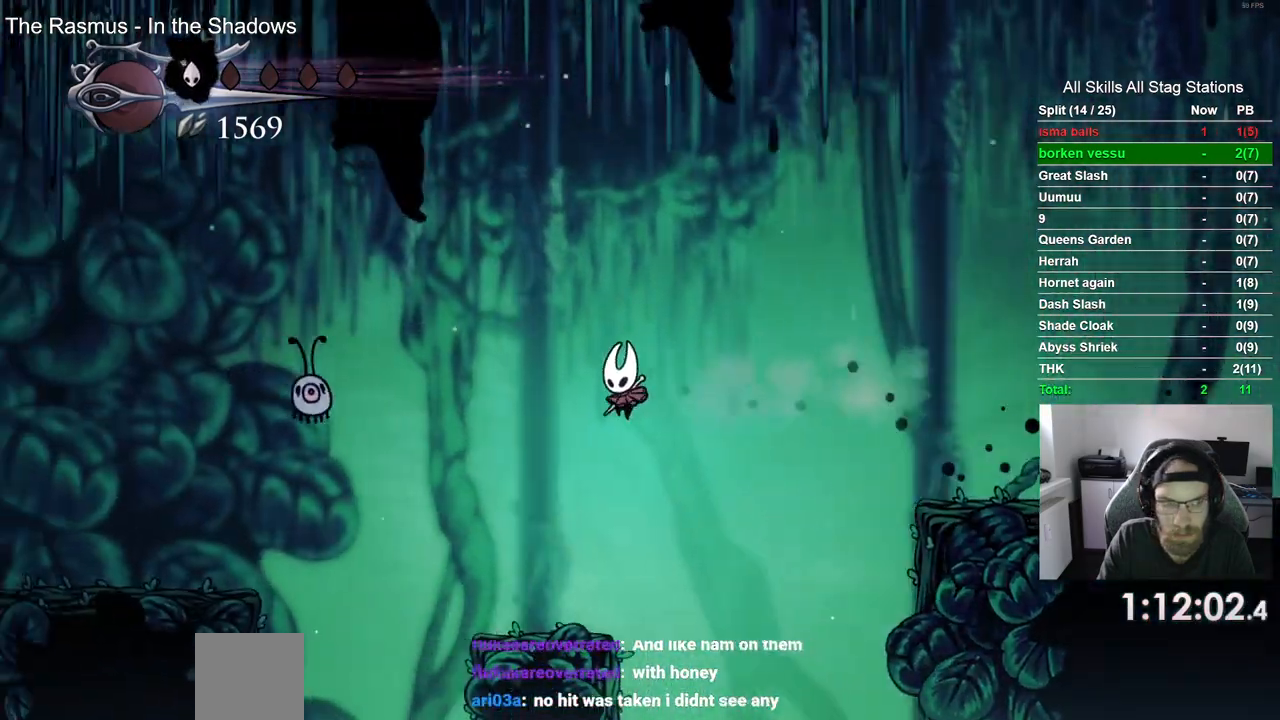
{"buttons": ["CROSS", "DPAD_LEFT"], "left_stick": "center", "right_stick": "center", "events": [[150, "DPAD_LEFT", "up"], [317, "DPAD_LEFT", "down"], [383, "CROSS", "down"]]}
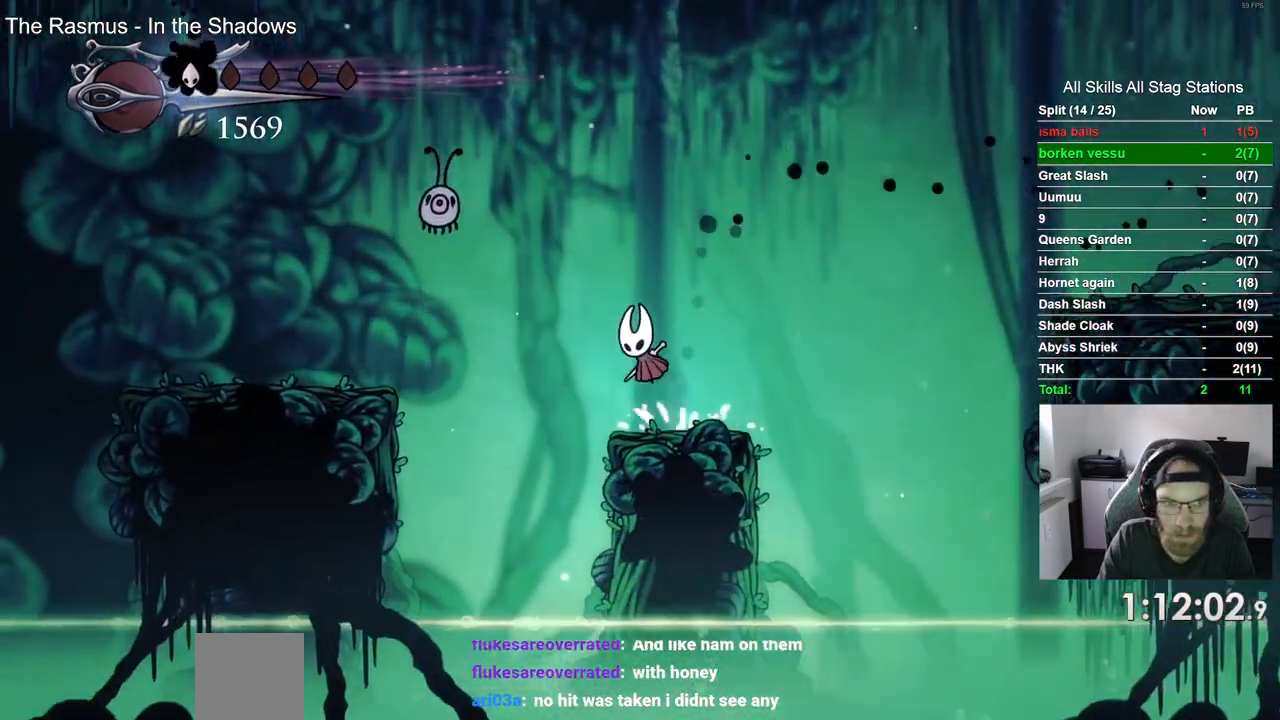
{"buttons": [], "left_stick": "center", "right_stick": "center", "events": [[117, "SQUARE", "down"], [167, "DPAD_LEFT", "up"], [233, "CROSS", "up"], [233, "SQUARE", "up"], [267, "DPAD_RIGHT", "down"], [417, "DPAD_RIGHT", "up"]]}